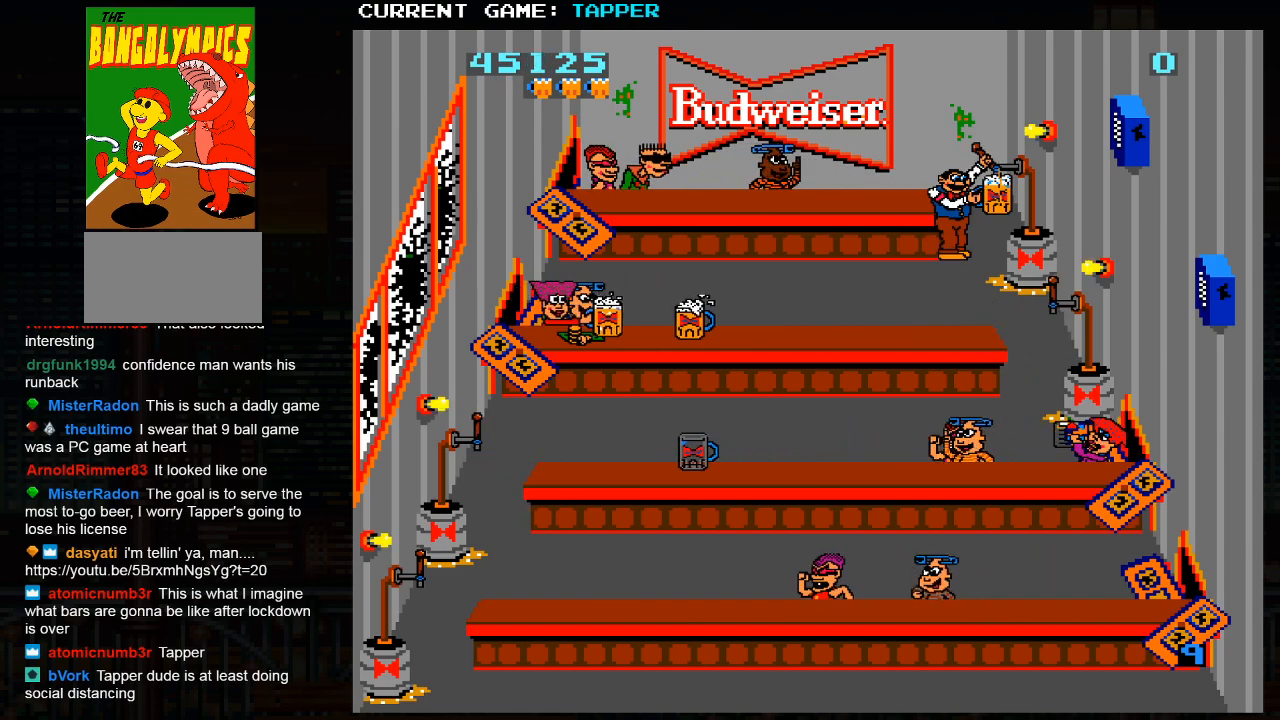
Gameplay with a controller (arcade stick); each line is a JSON object with the inputs held at the frame after it. "events" lists button and stick changes between this image and that frame as [ms after this image, input, new state], when the widget could be followed in between. Not read: L3 R3.
{"buttons": ["SQUARE"], "left_stick": "center", "events": [[50, "SQUARE", "up"], [133, "SQUARE", "down"], [367, "SQUARE", "up"], [467, "SQUARE", "down"]]}
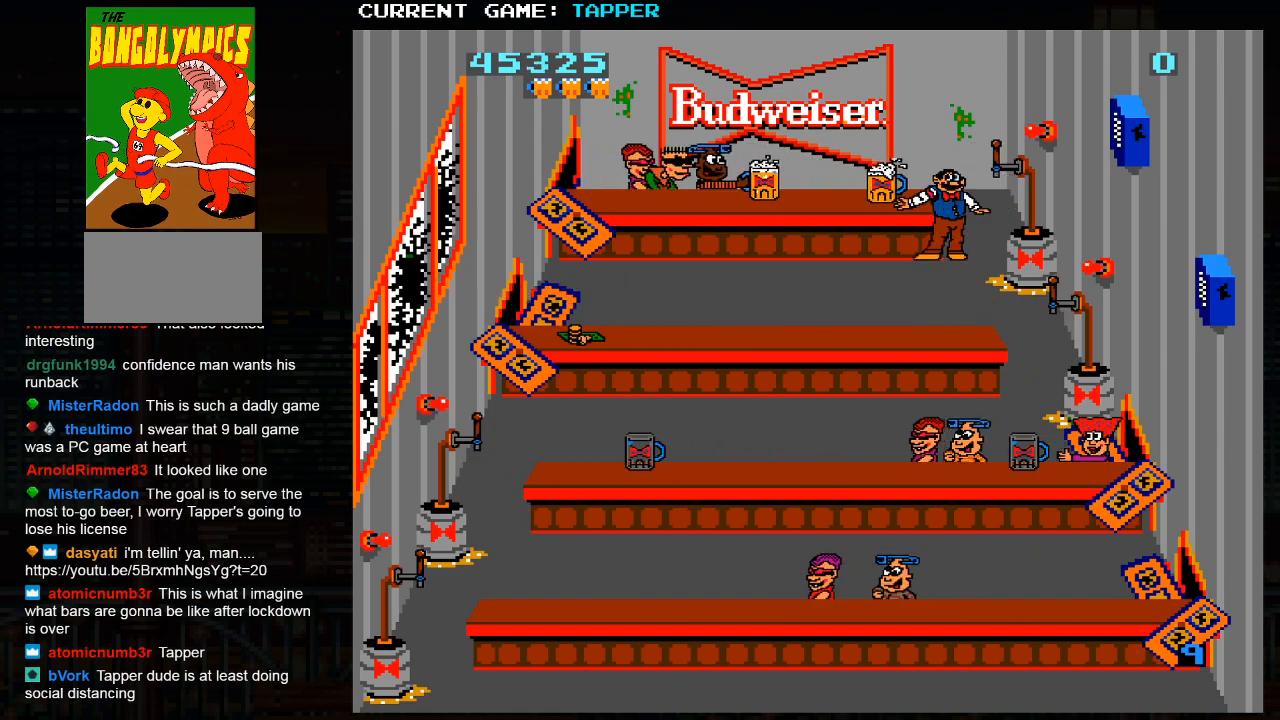
{"buttons": [], "left_stick": "down", "events": [[117, "SQUARE", "up"], [283, "left_stick", "down"]]}
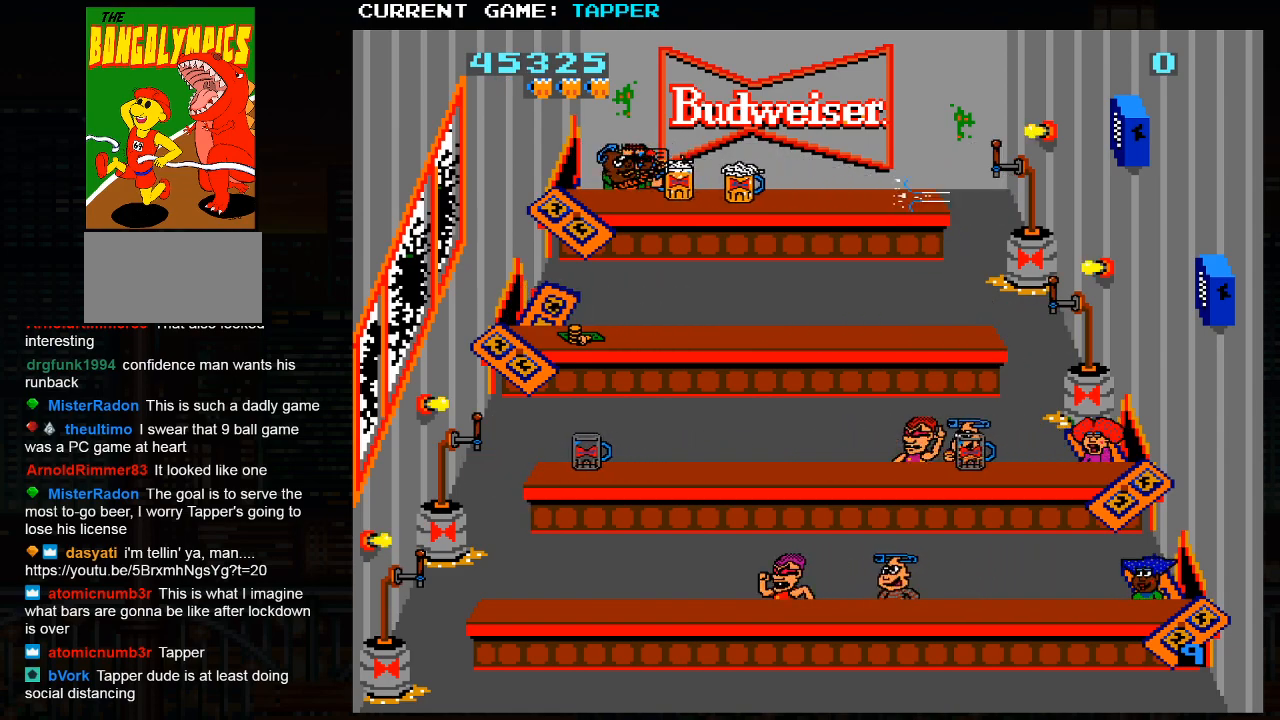
{"buttons": [], "left_stick": "center", "events": [[17, "left_stick", "center"], [167, "left_stick", "down"], [400, "left_stick", "center"]]}
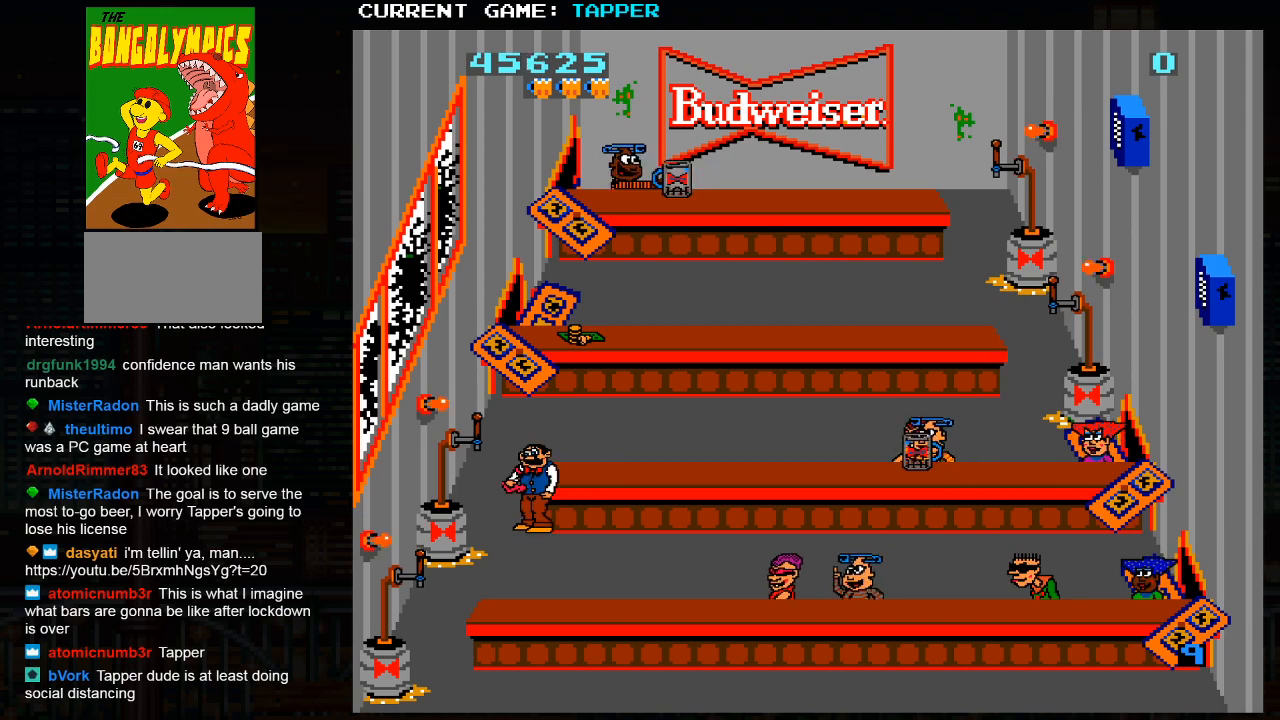
{"buttons": ["SQUARE"], "left_stick": "center", "events": [[17, "SQUARE", "down"], [250, "SQUARE", "up"], [367, "SQUARE", "down"]]}
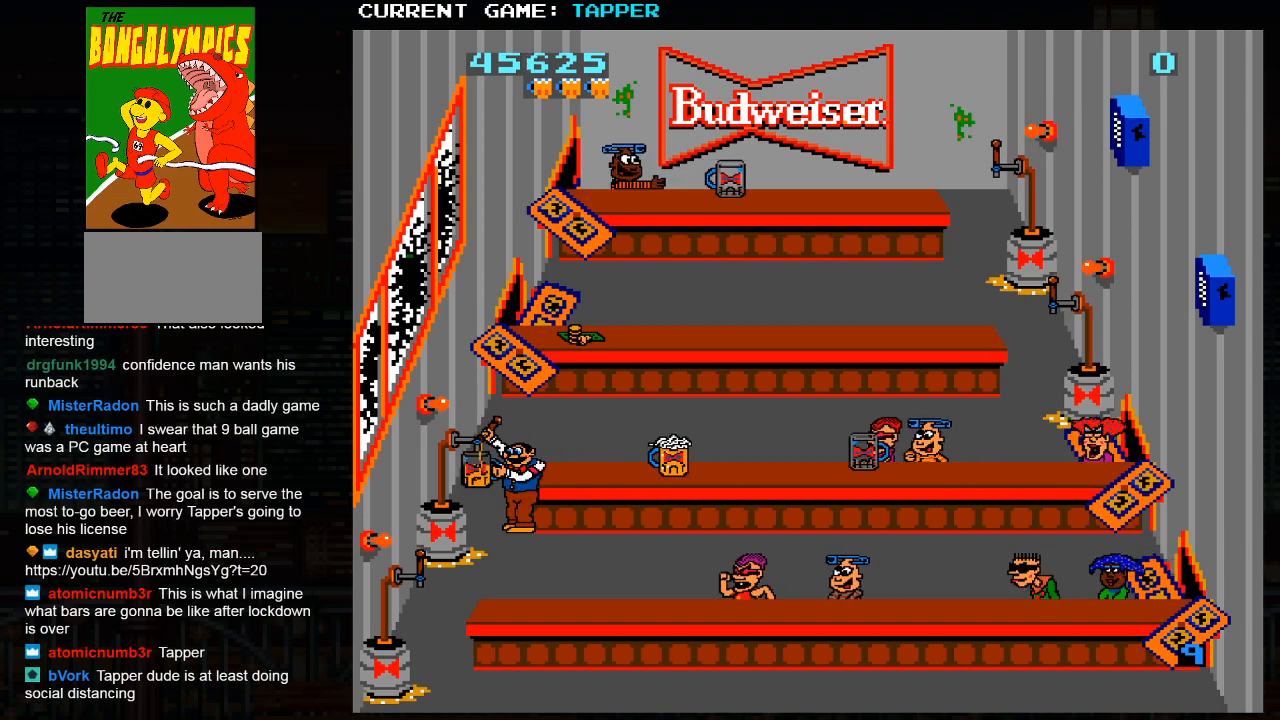
{"buttons": [], "left_stick": "down", "events": [[117, "SQUARE", "up"], [200, "SQUARE", "down"], [383, "SQUARE", "up"], [483, "left_stick", "down"]]}
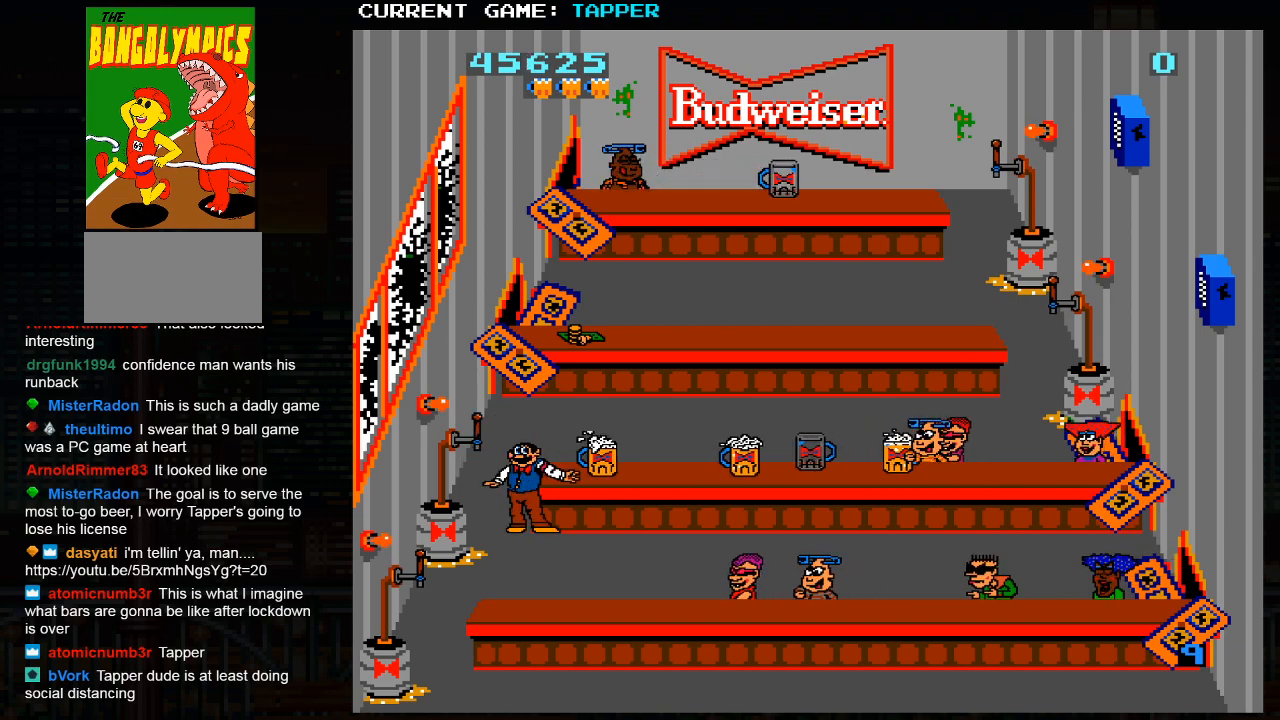
{"buttons": ["SQUARE"], "left_stick": "center", "events": [[250, "left_stick", "center"], [333, "SQUARE", "down"]]}
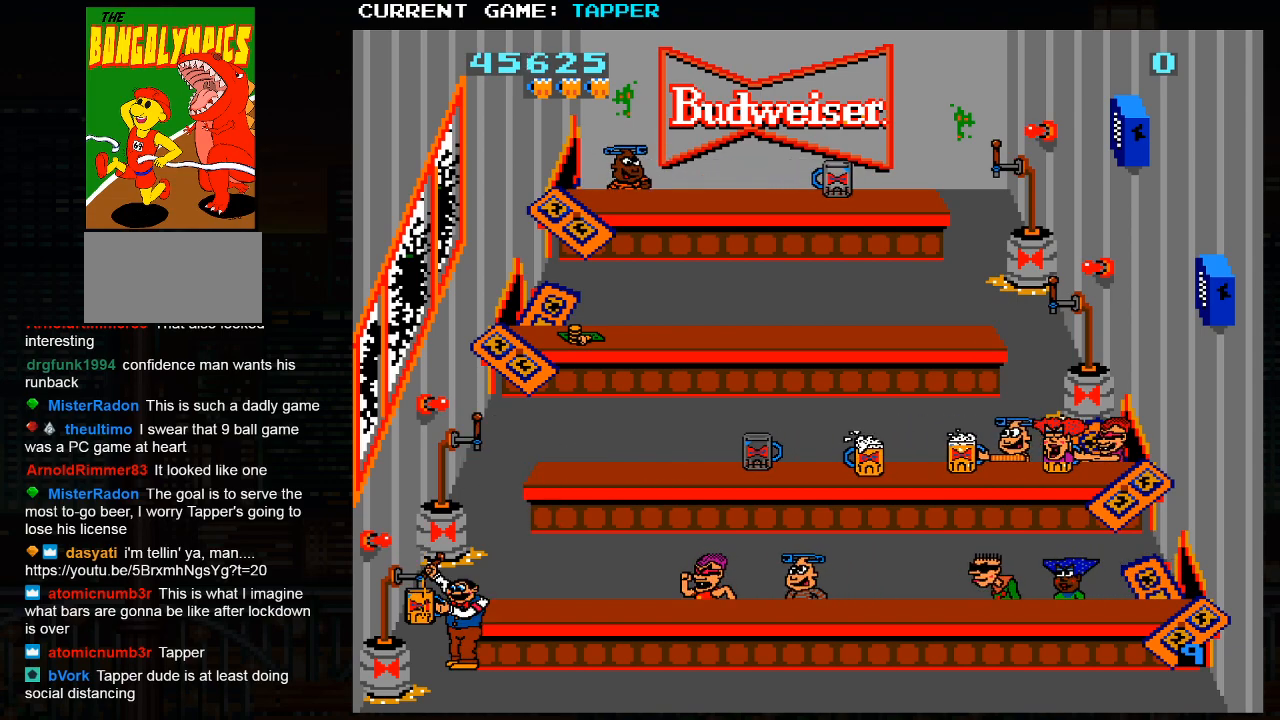
{"buttons": ["SQUARE"], "left_stick": "center", "events": [[50, "left_stick", "down"], [233, "left_stick", "center"]]}
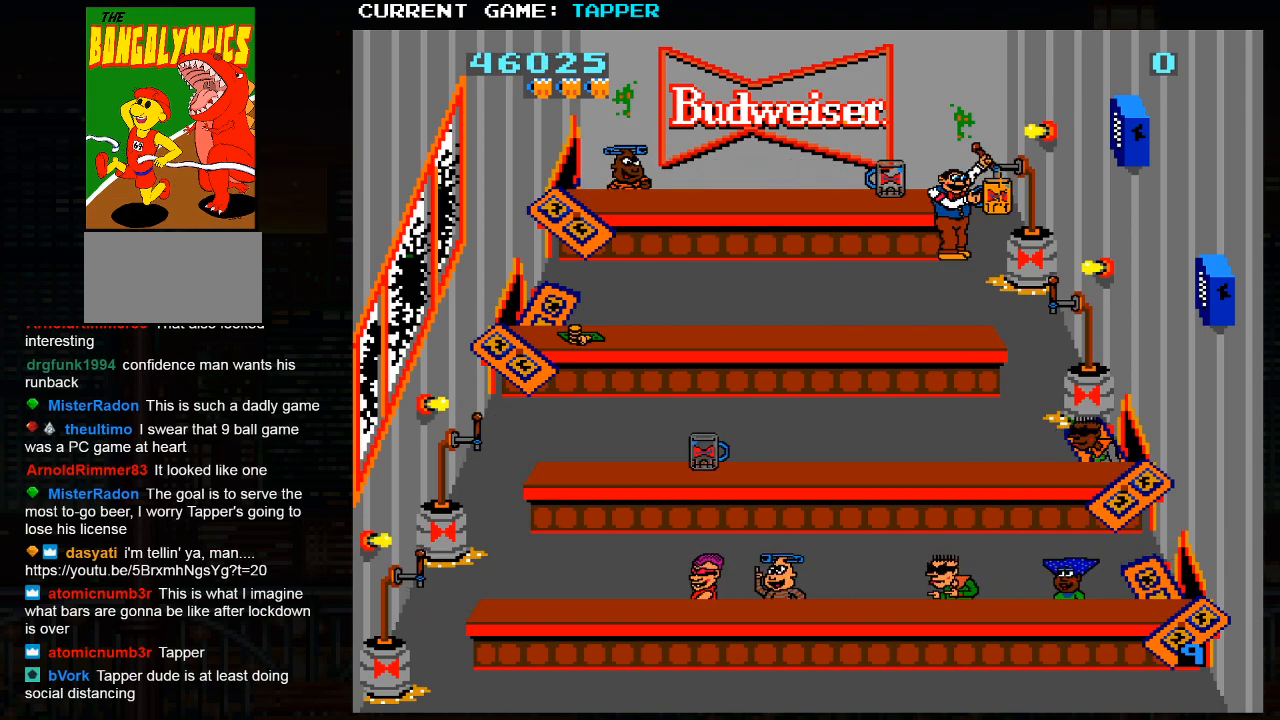
{"buttons": [], "left_stick": "center", "events": [[50, "SQUARE", "up"], [300, "left_stick", "up"], [450, "left_stick", "center"]]}
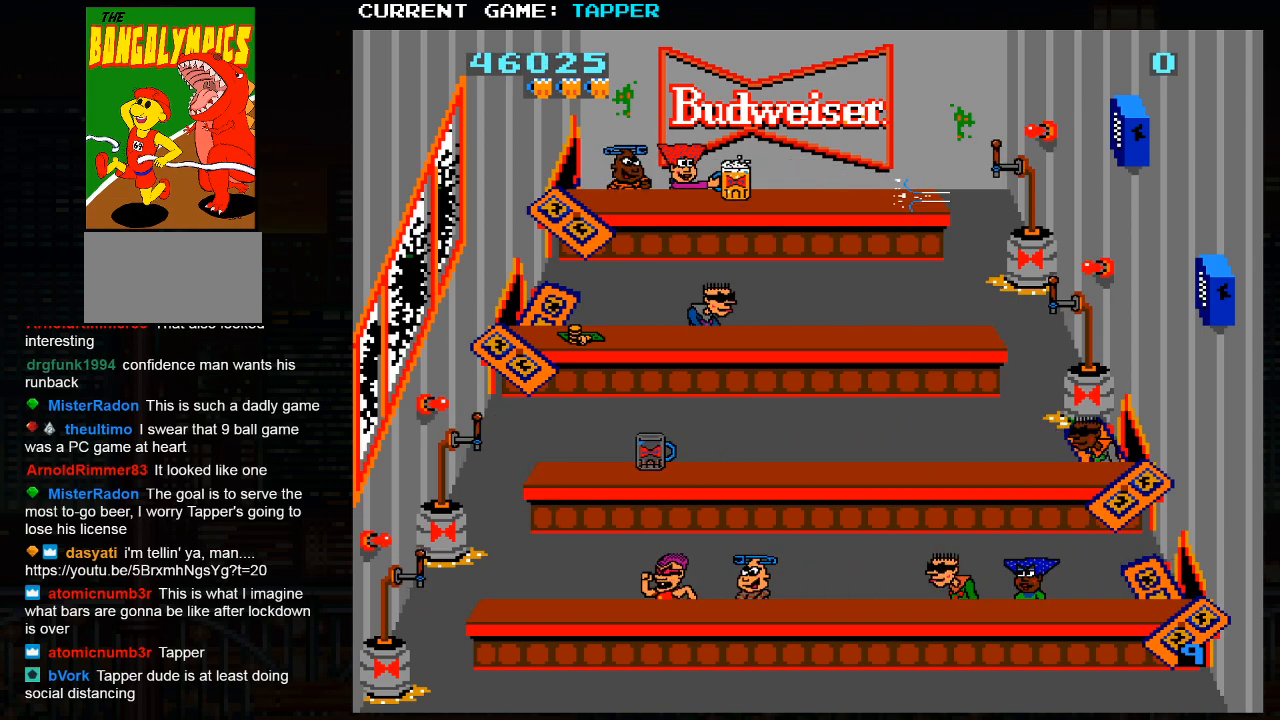
{"buttons": [], "left_stick": "center", "events": [[167, "left_stick", "up"], [383, "left_stick", "center"]]}
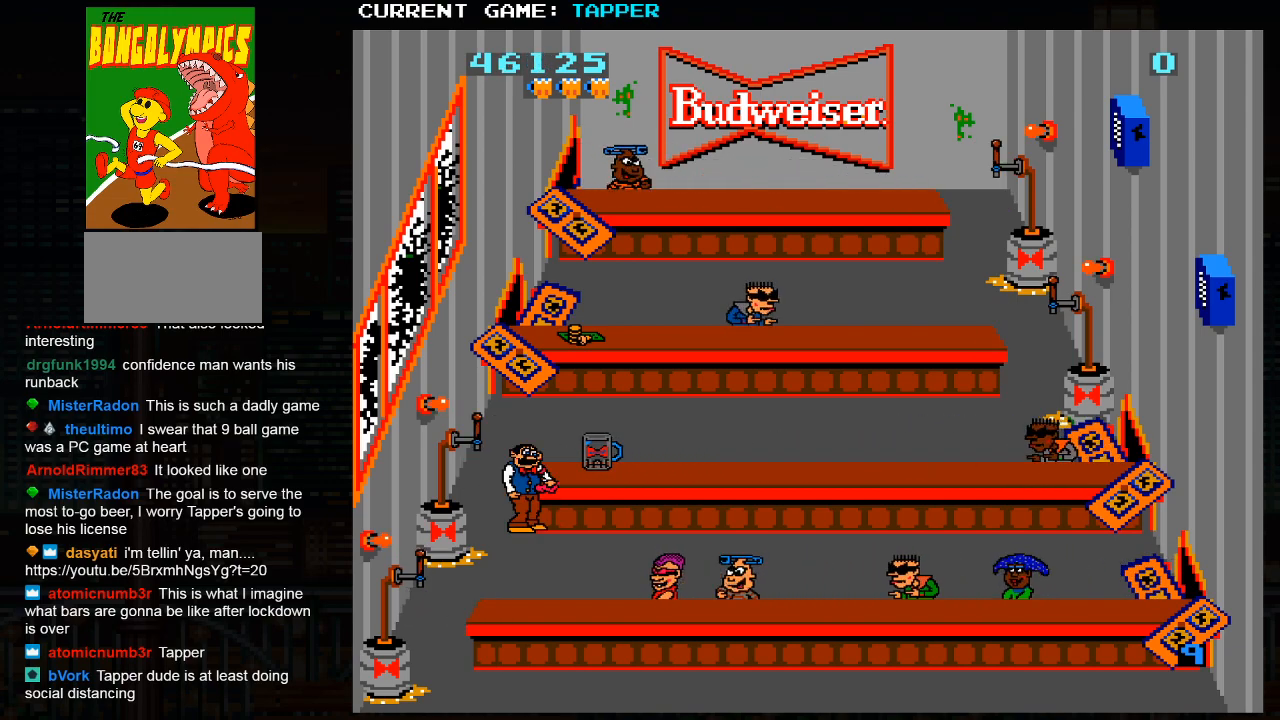
{"buttons": [], "left_stick": "up", "events": [[33, "SQUARE", "down"], [300, "SQUARE", "up"], [400, "left_stick", "up"]]}
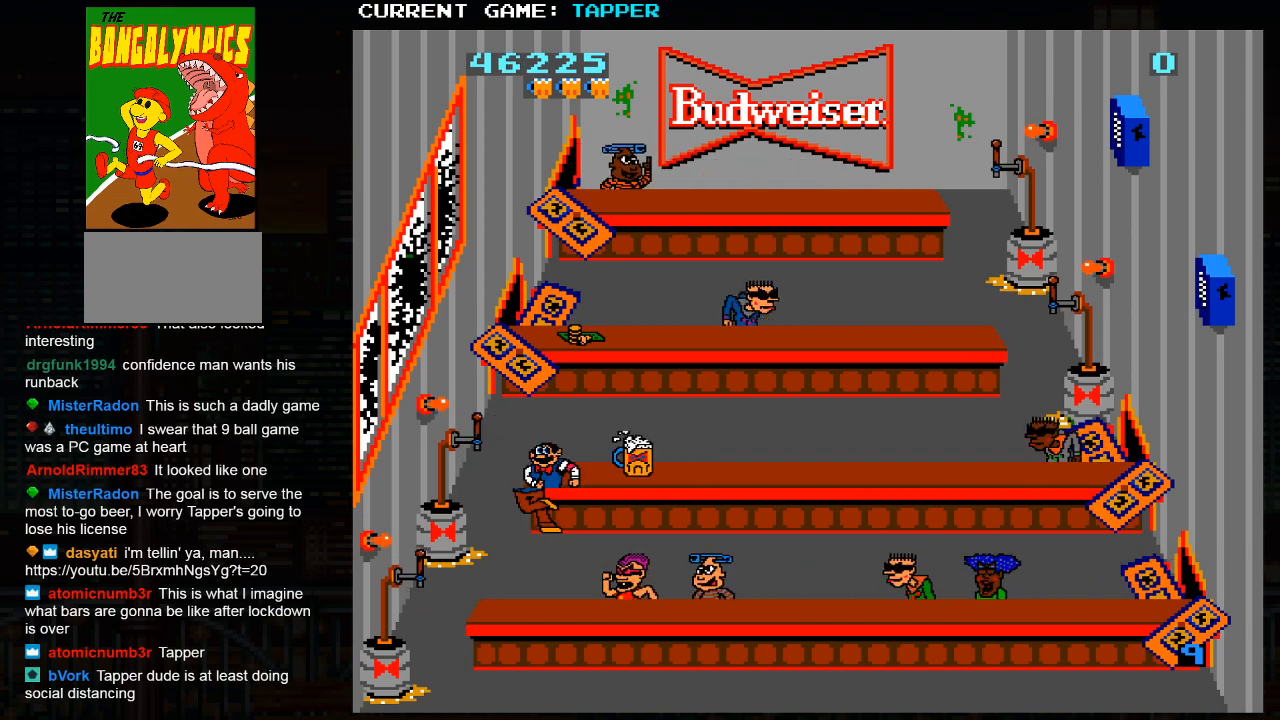
{"buttons": [], "left_stick": "center", "events": [[100, "left_stick", "center"], [150, "SQUARE", "down"], [450, "SQUARE", "up"]]}
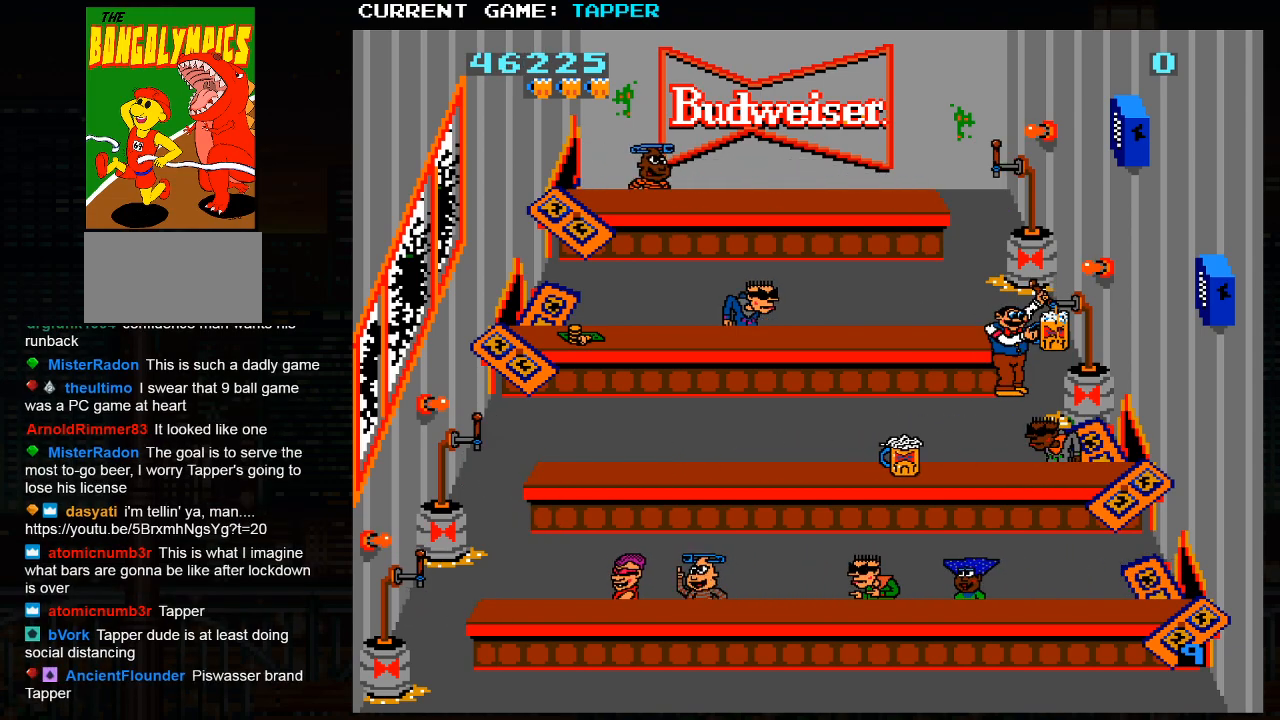
{"buttons": ["SQUARE"], "left_stick": "center", "events": [[50, "left_stick", "up"], [267, "SQUARE", "down"], [267, "left_stick", "center"]]}
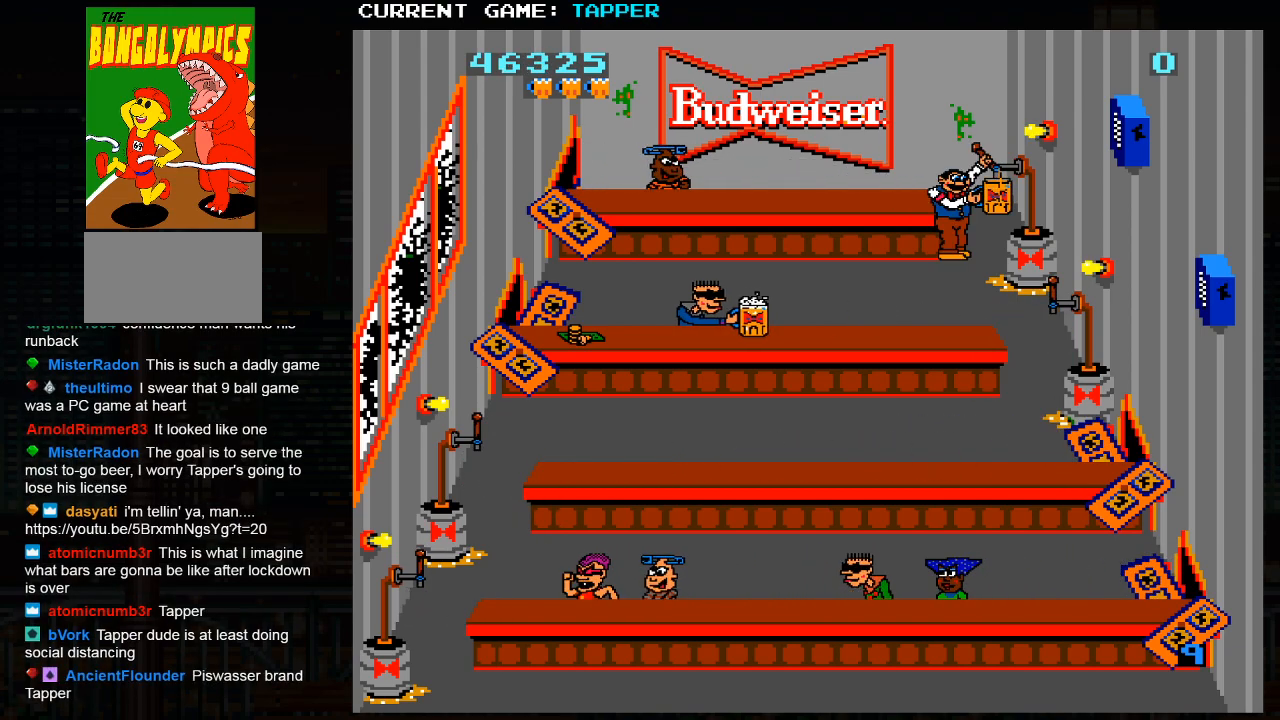
{"buttons": ["SQUARE"], "left_stick": "center", "events": [[67, "SQUARE", "up"], [200, "left_stick", "up"], [400, "SQUARE", "down"], [400, "left_stick", "center"]]}
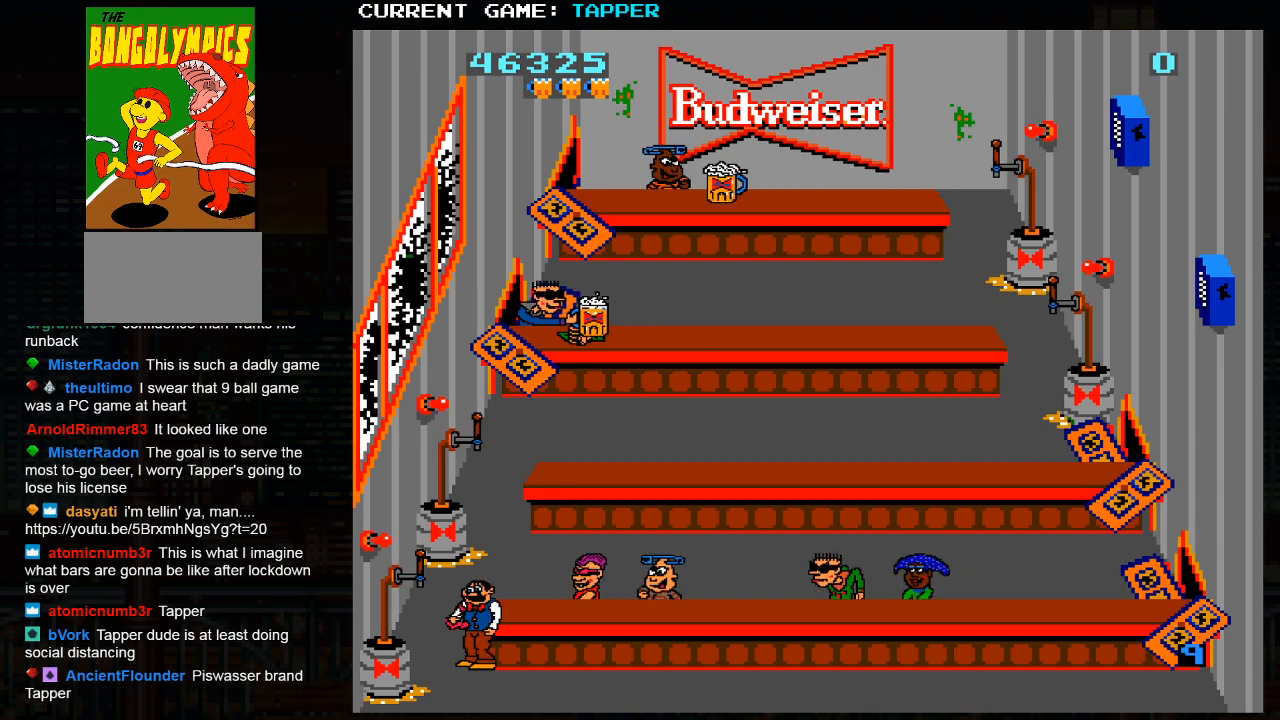
{"buttons": ["SQUARE"], "left_stick": "center", "events": [[183, "SQUARE", "up"], [267, "SQUARE", "down"]]}
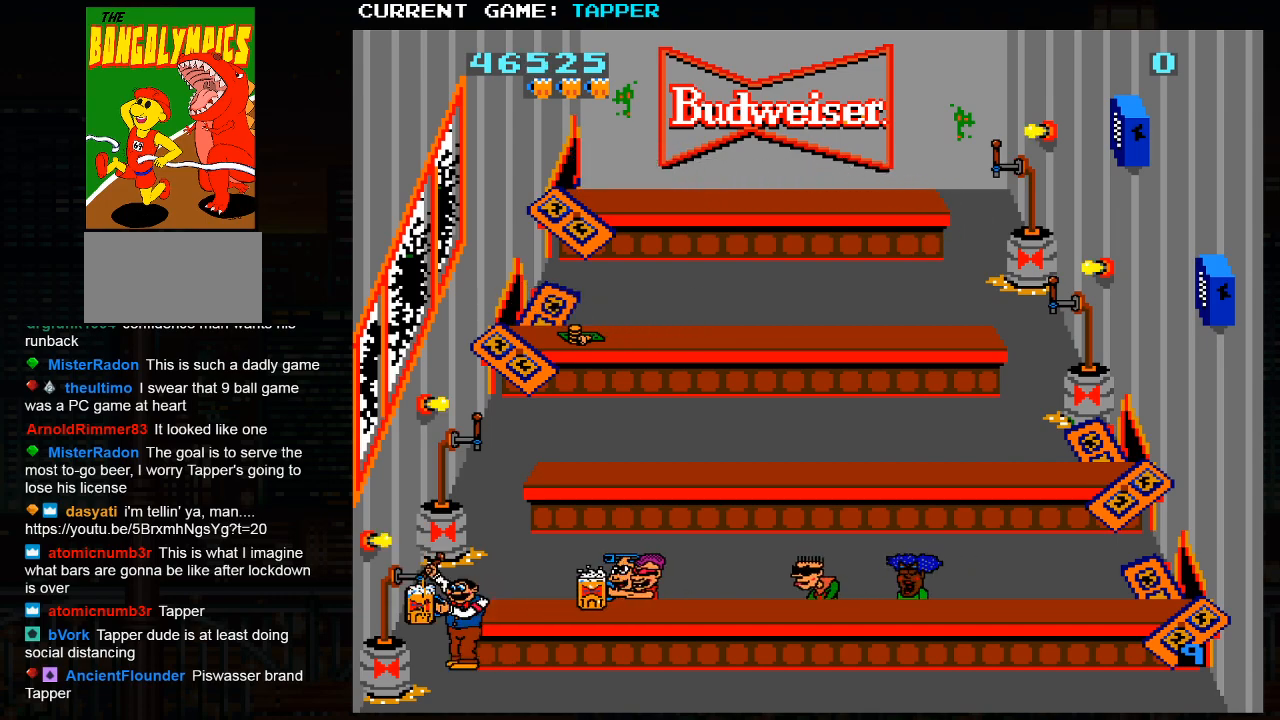
{"buttons": ["SQUARE"], "left_stick": "center", "events": [[17, "SQUARE", "up"], [83, "SQUARE", "down"], [333, "SQUARE", "up"], [417, "SQUARE", "down"]]}
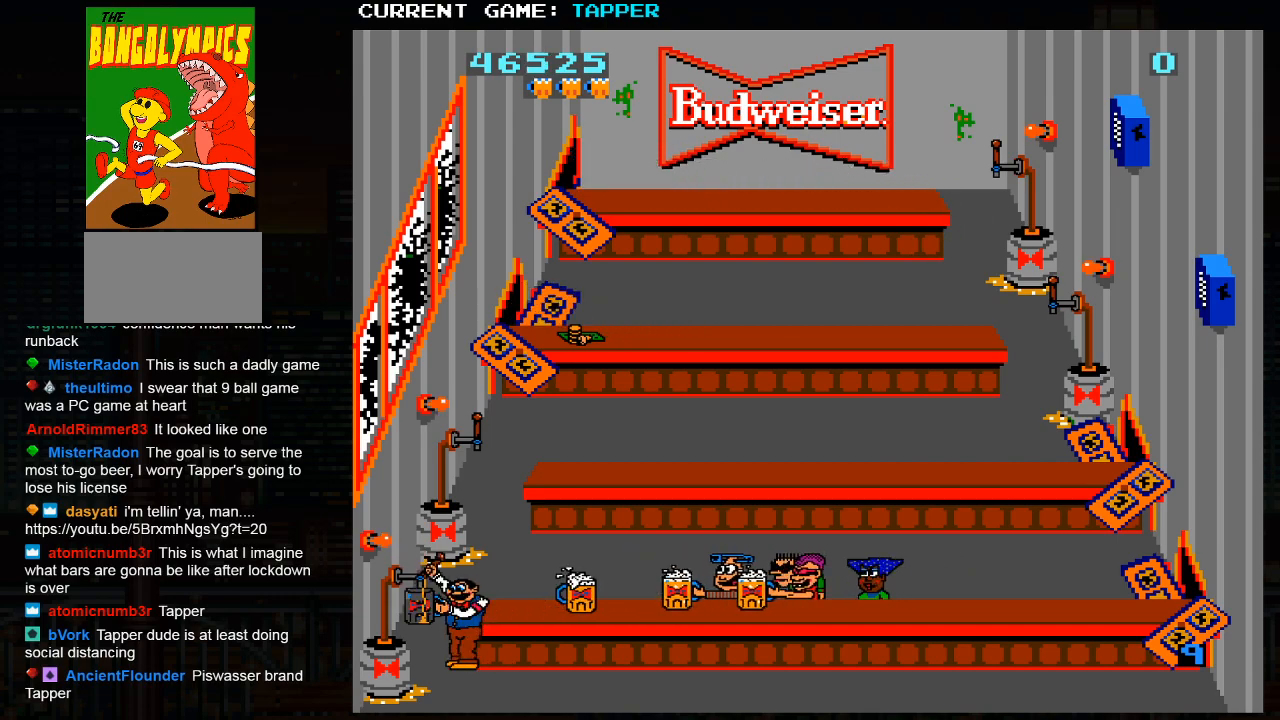
{"buttons": [], "left_stick": "center", "events": [[100, "SQUARE", "up"]]}
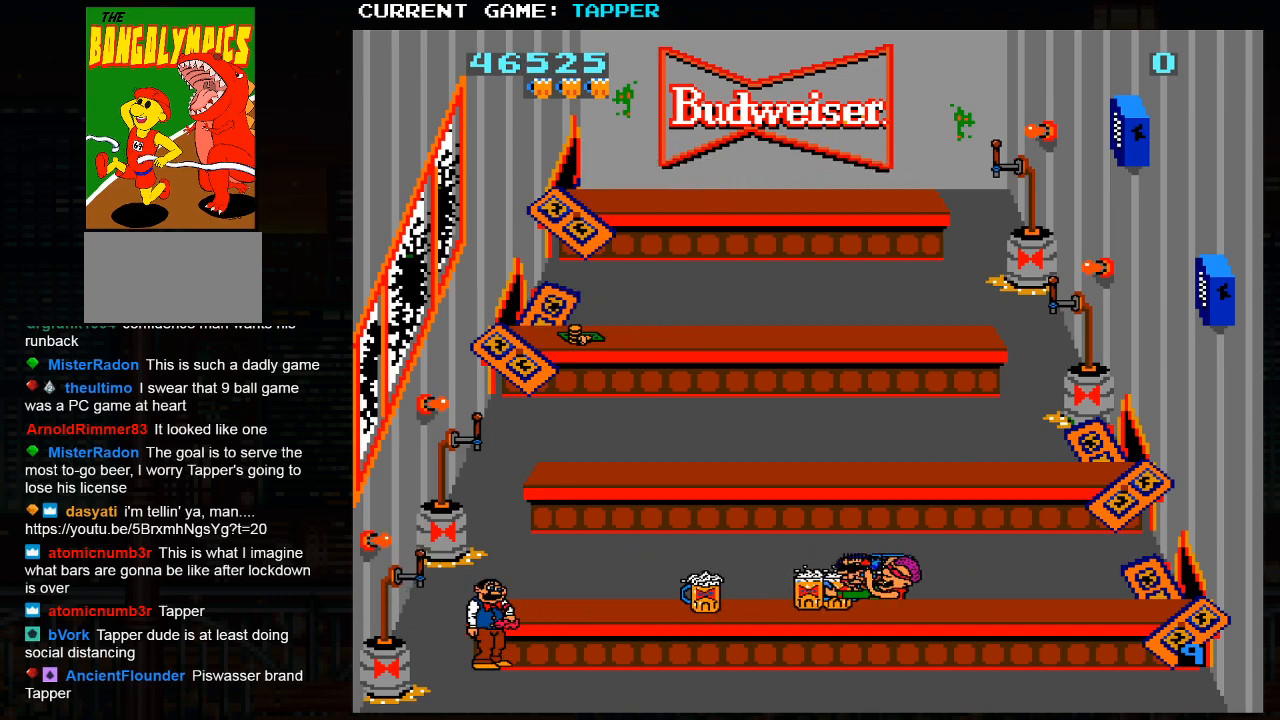
{"buttons": ["SQUARE"], "left_stick": "center", "events": [[333, "SQUARE", "down"]]}
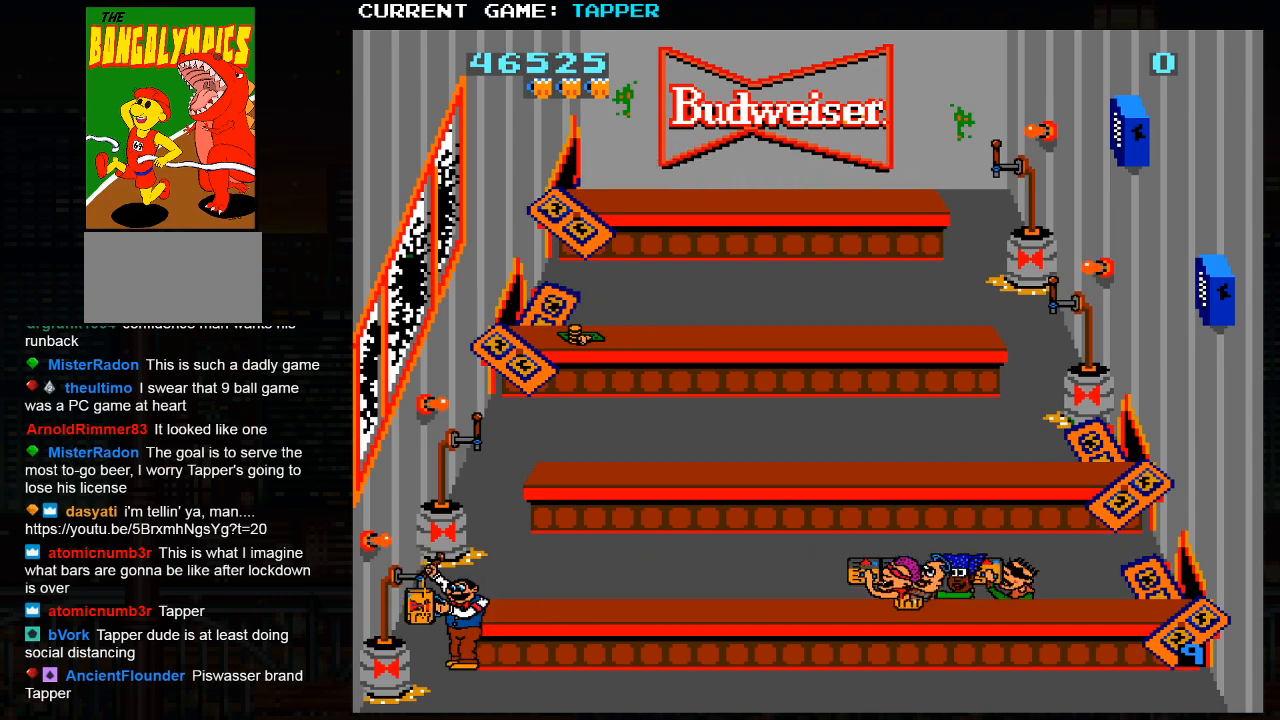
{"buttons": ["SQUARE"], "left_stick": "center", "events": []}
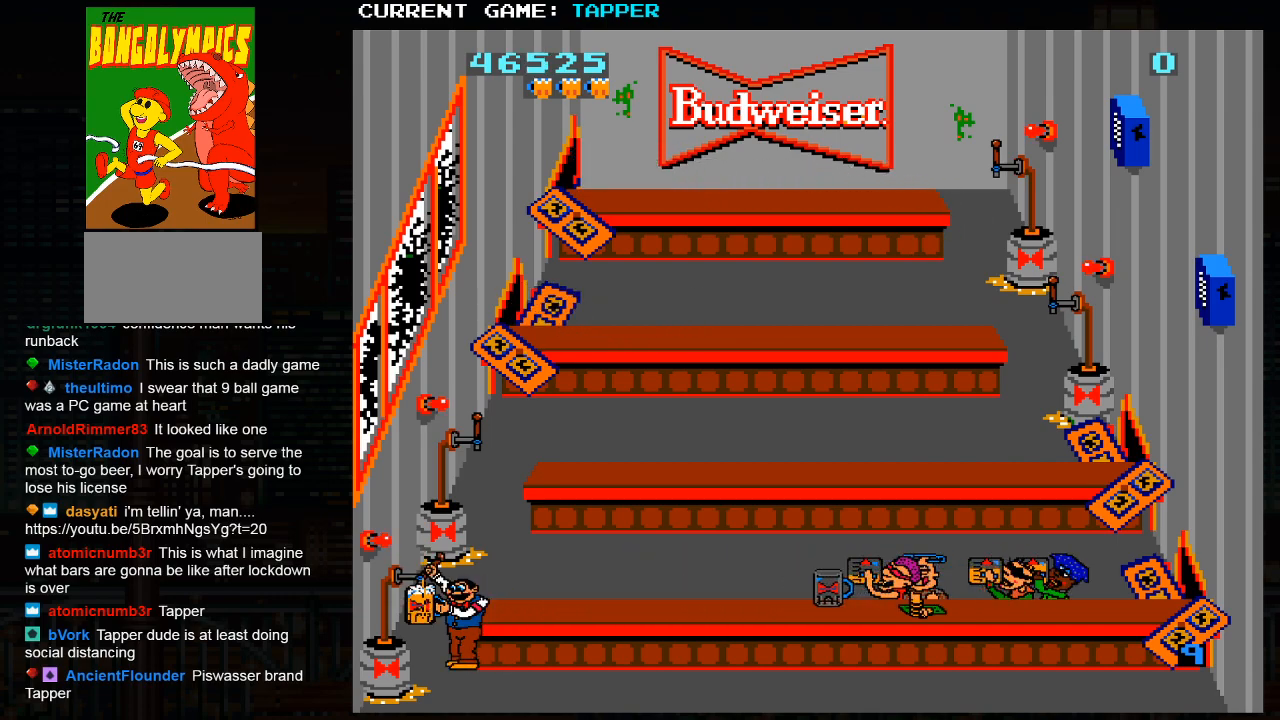
{"buttons": ["SQUARE"], "left_stick": "center", "events": [[283, "SQUARE", "up"], [417, "SQUARE", "down"]]}
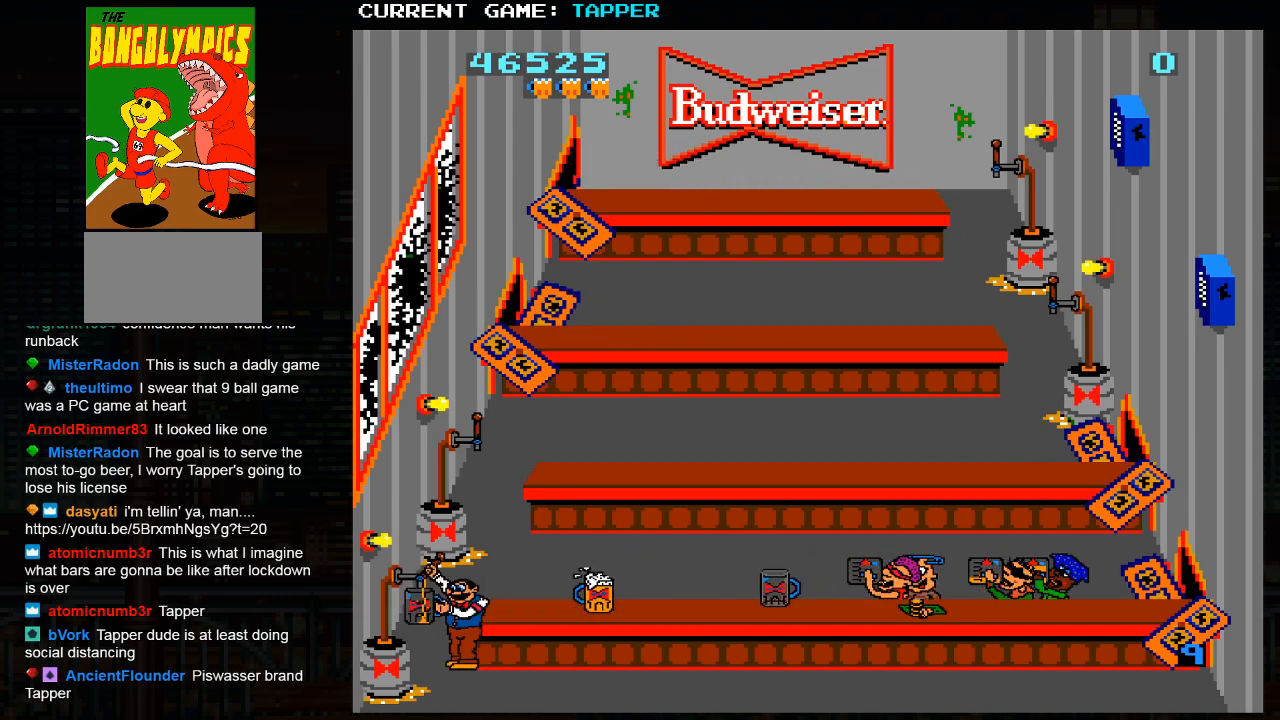
{"buttons": ["SQUARE"], "left_stick": "center", "events": [[317, "SQUARE", "up"], [400, "SQUARE", "down"]]}
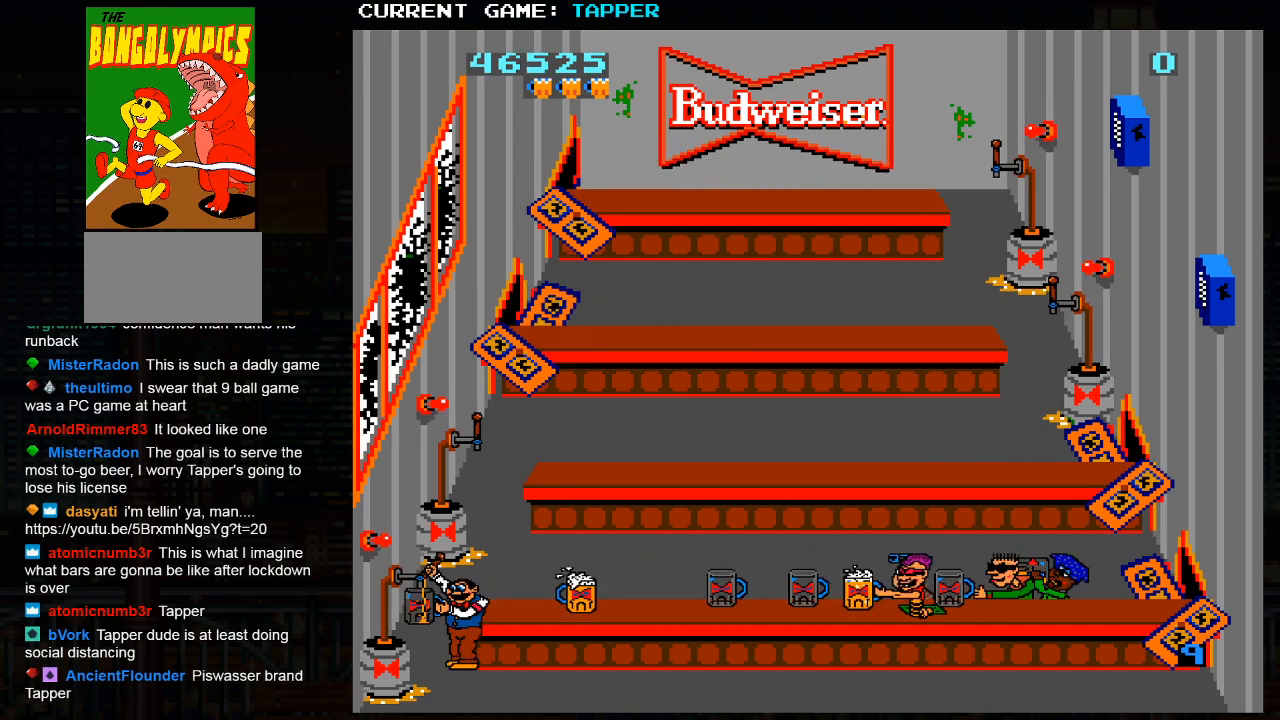
{"buttons": ["SQUARE"], "left_stick": "center", "events": [[267, "left_stick", "right"], [483, "left_stick", "center"]]}
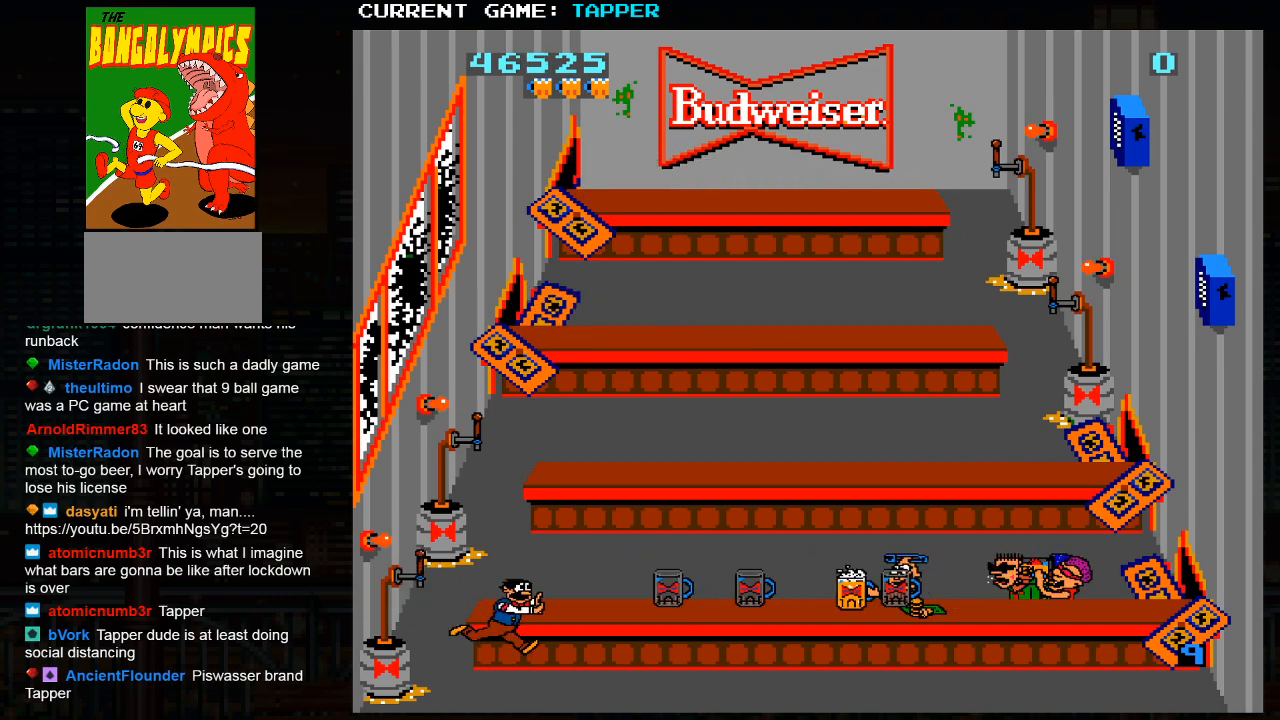
{"buttons": ["SQUARE"], "left_stick": "center", "events": [[300, "SQUARE", "up"], [367, "SQUARE", "down"]]}
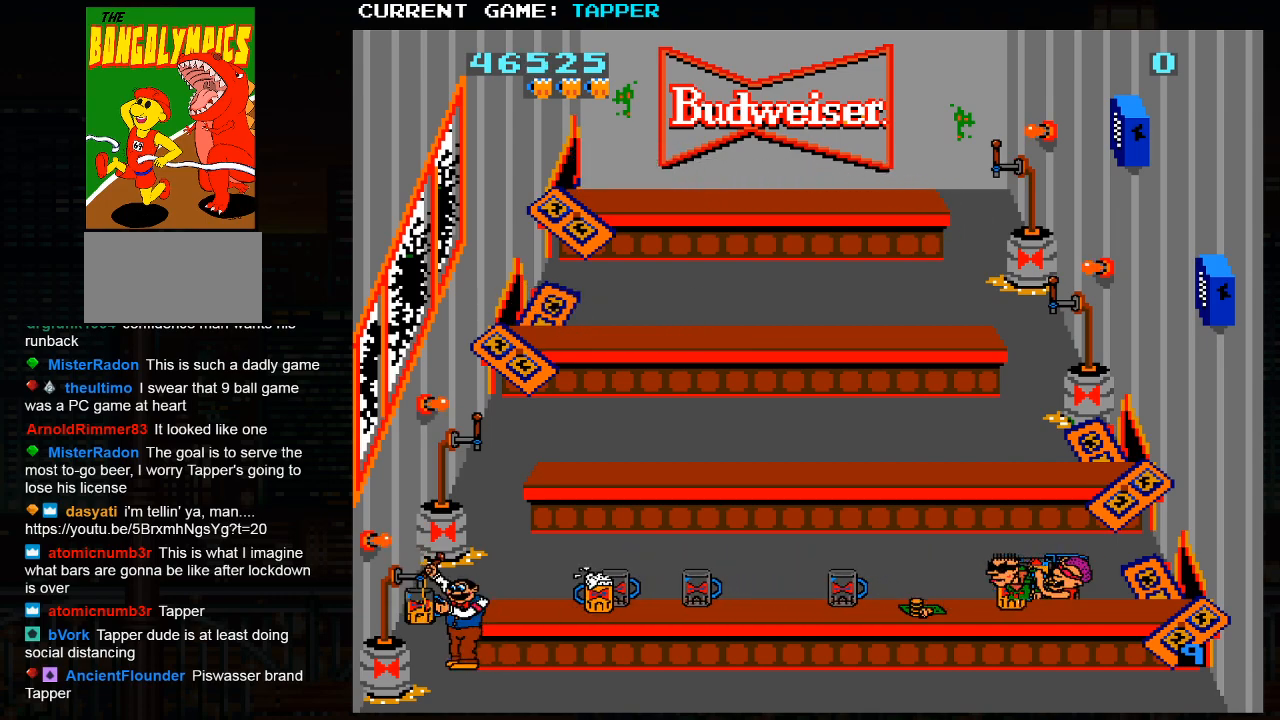
{"buttons": ["SQUARE"], "left_stick": "center", "events": []}
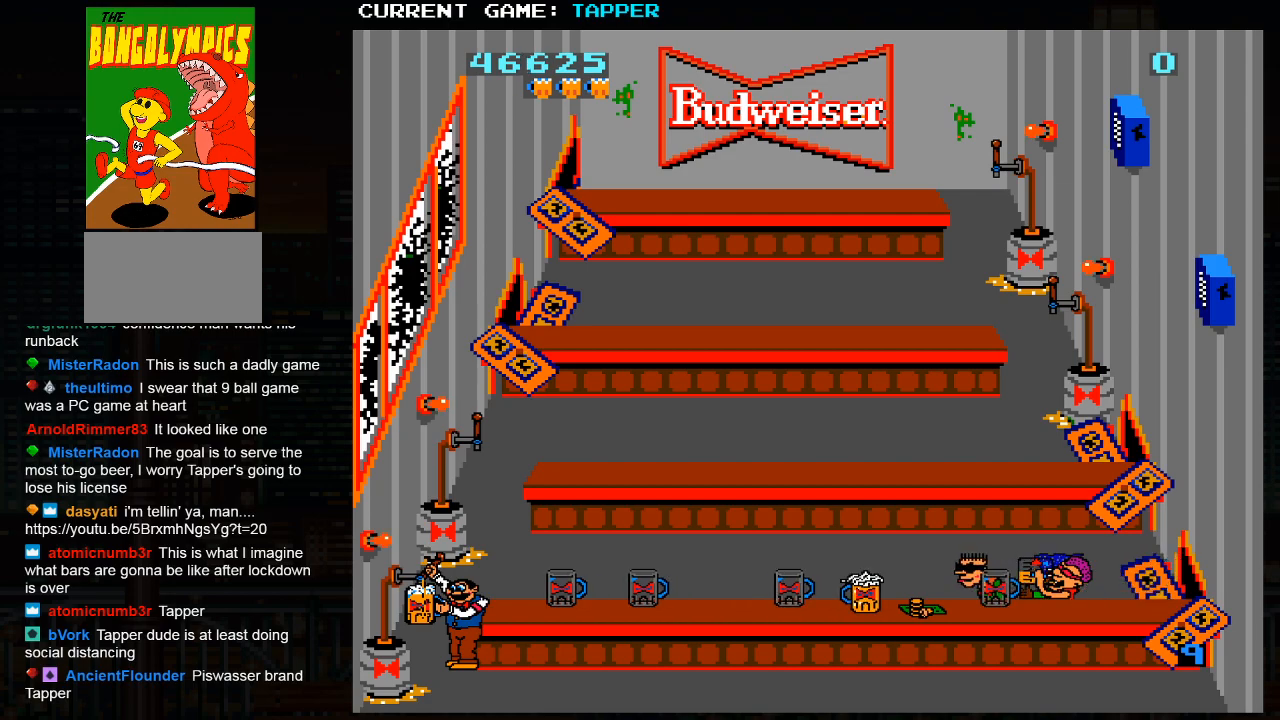
{"buttons": ["SQUARE"], "left_stick": "center", "events": [[317, "SQUARE", "up"], [400, "SQUARE", "down"]]}
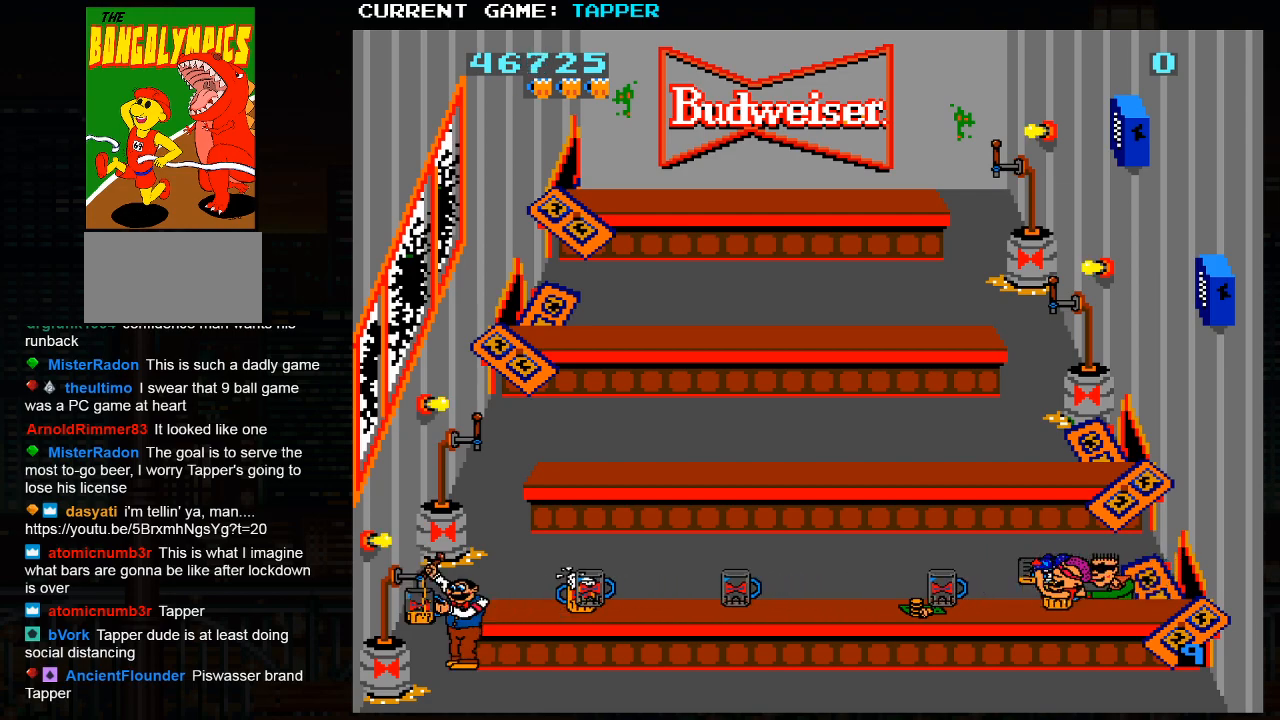
{"buttons": ["SQUARE"], "left_stick": "center", "events": []}
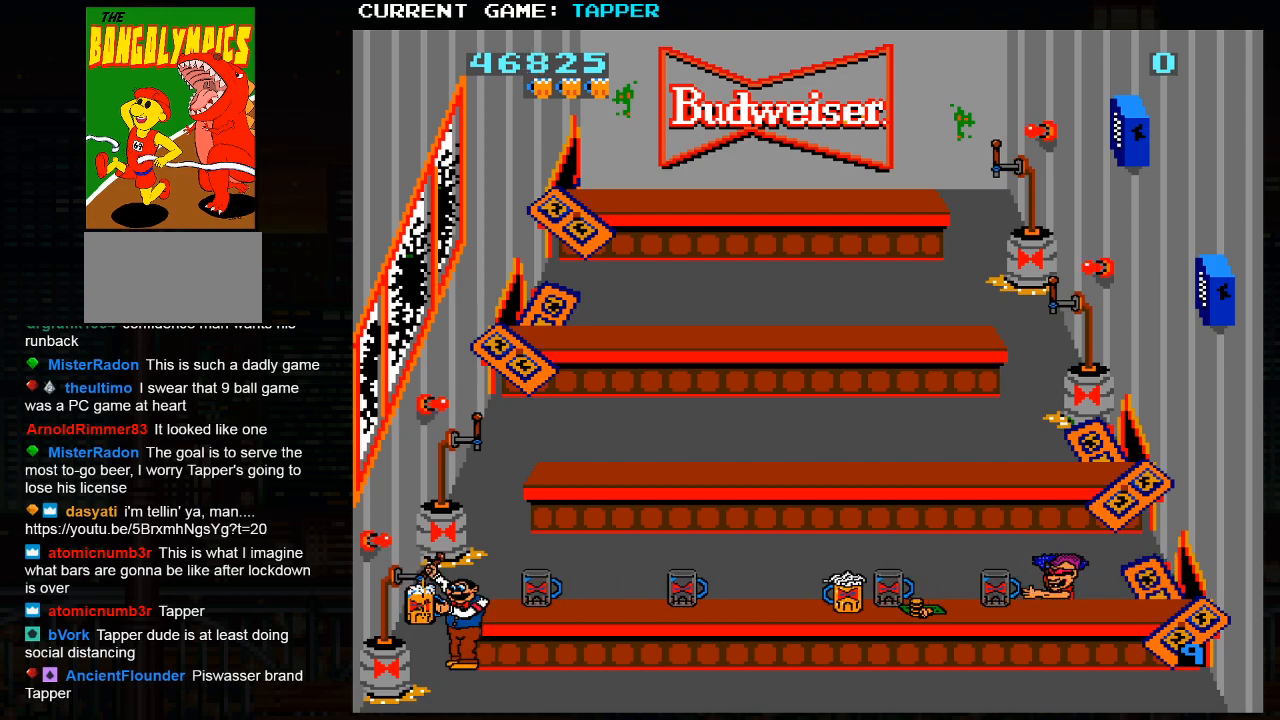
{"buttons": ["SQUARE"], "left_stick": "center", "events": [[250, "SQUARE", "up"], [300, "SQUARE", "down"]]}
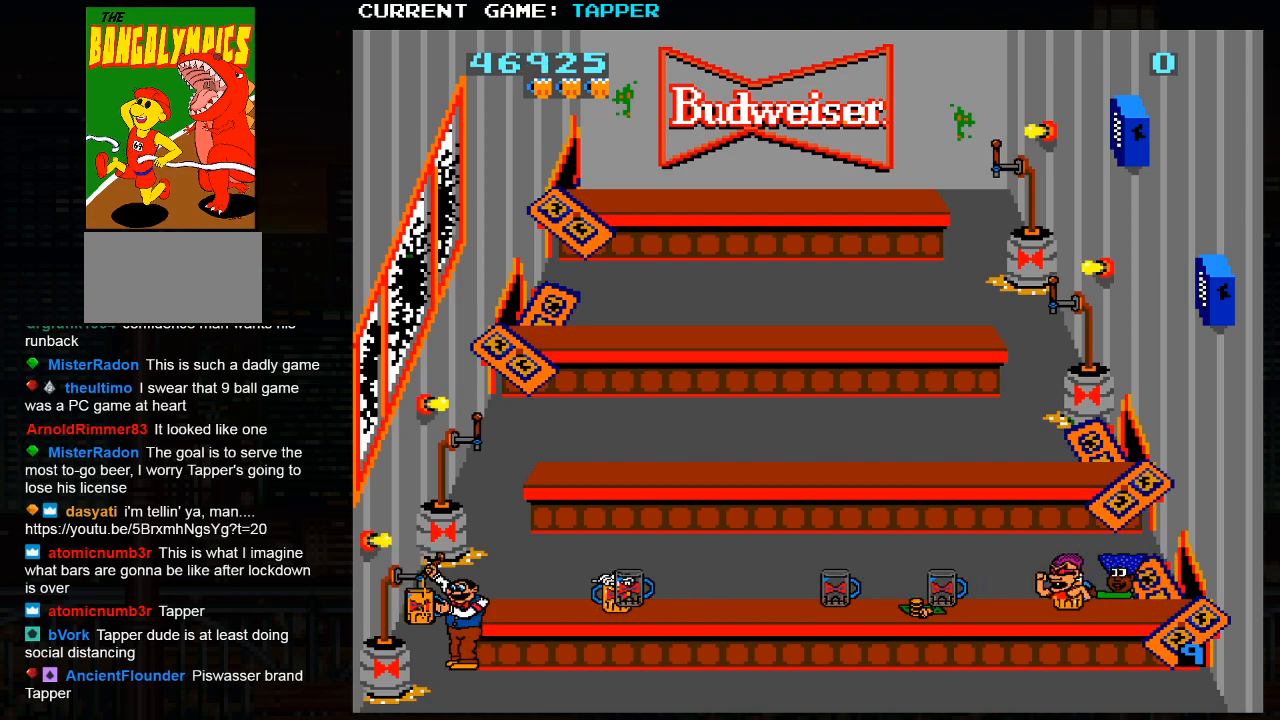
{"buttons": ["SQUARE"], "left_stick": "center", "events": []}
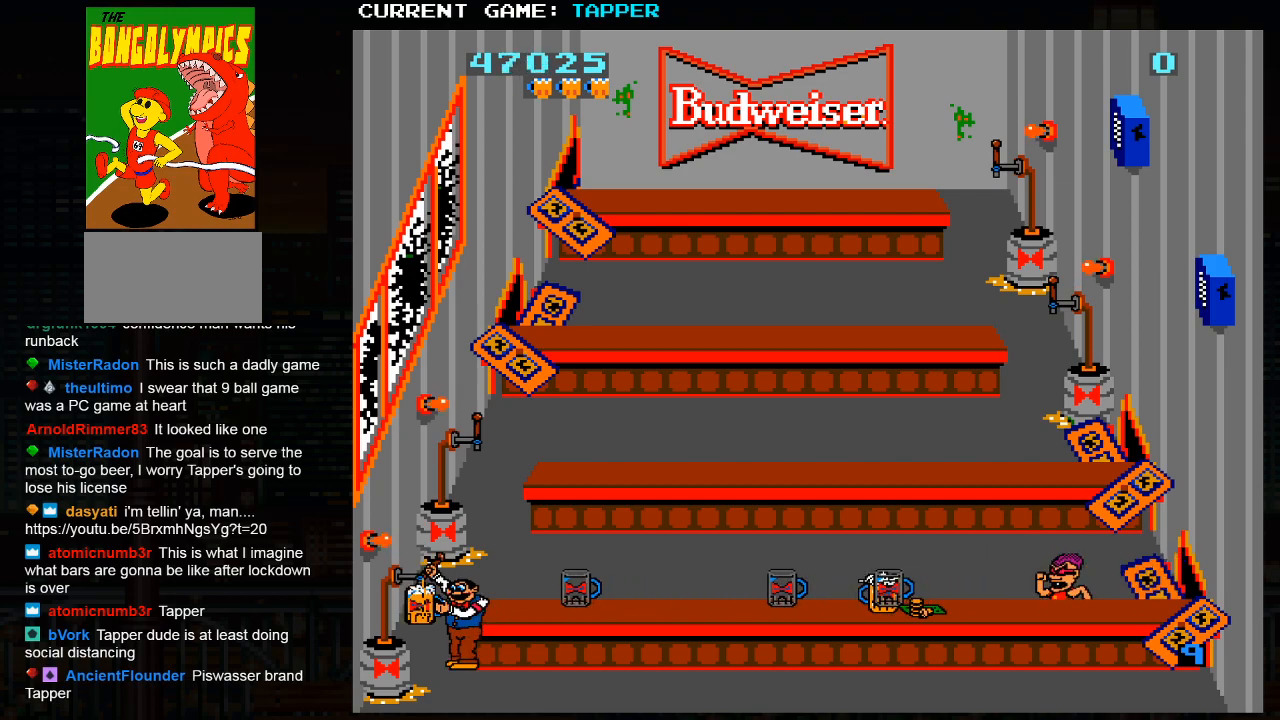
{"buttons": ["SQUARE"], "left_stick": "center", "events": []}
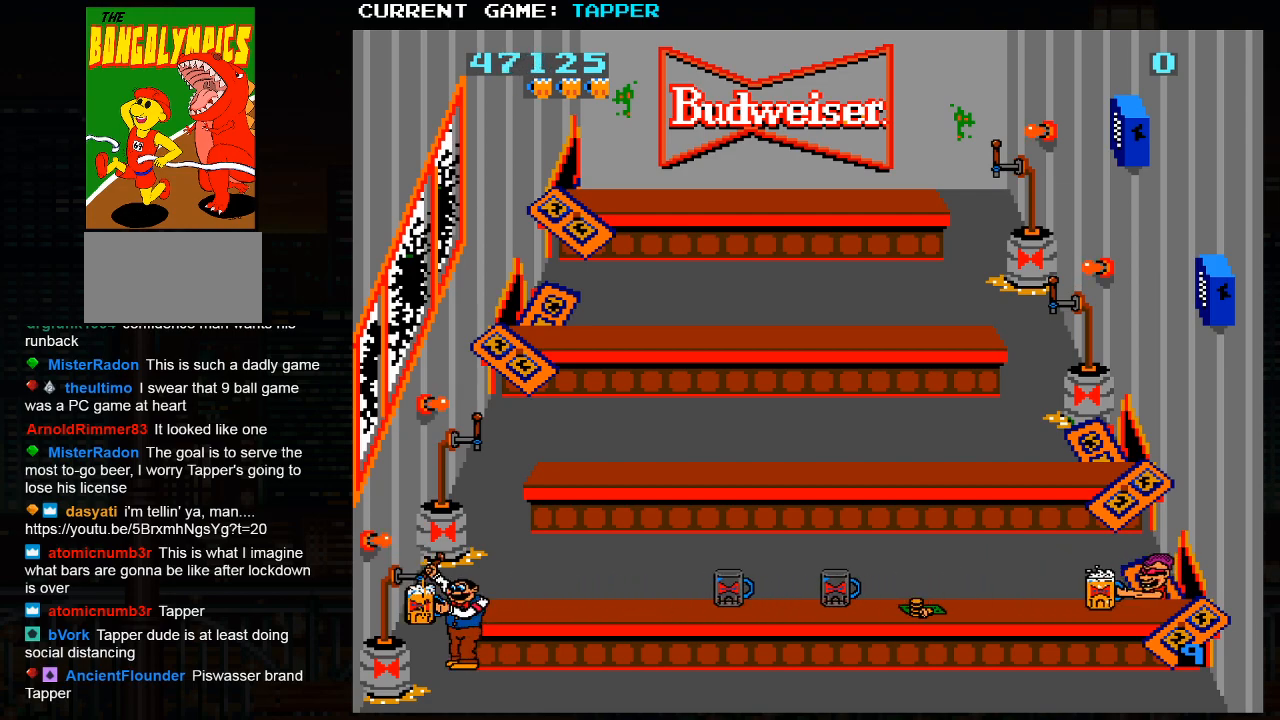
{"buttons": ["SQUARE"], "left_stick": "center", "events": []}
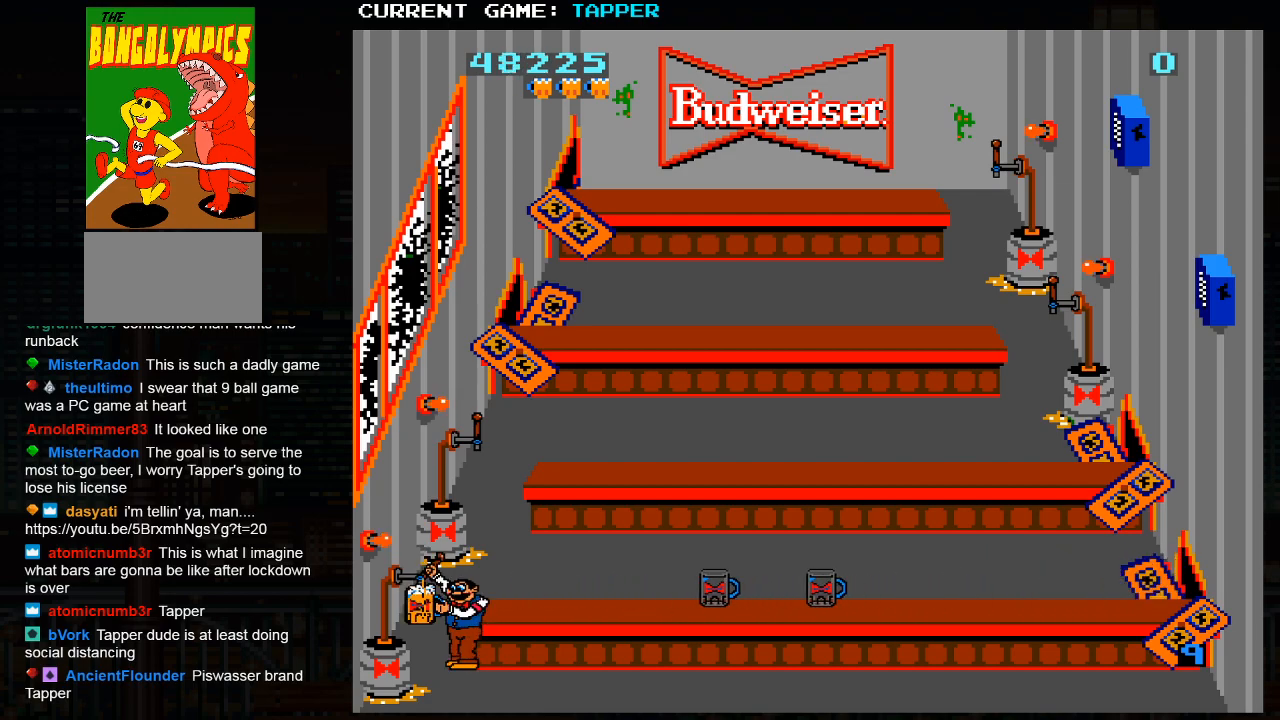
{"buttons": [], "left_stick": "center", "events": [[50, "SQUARE", "up"]]}